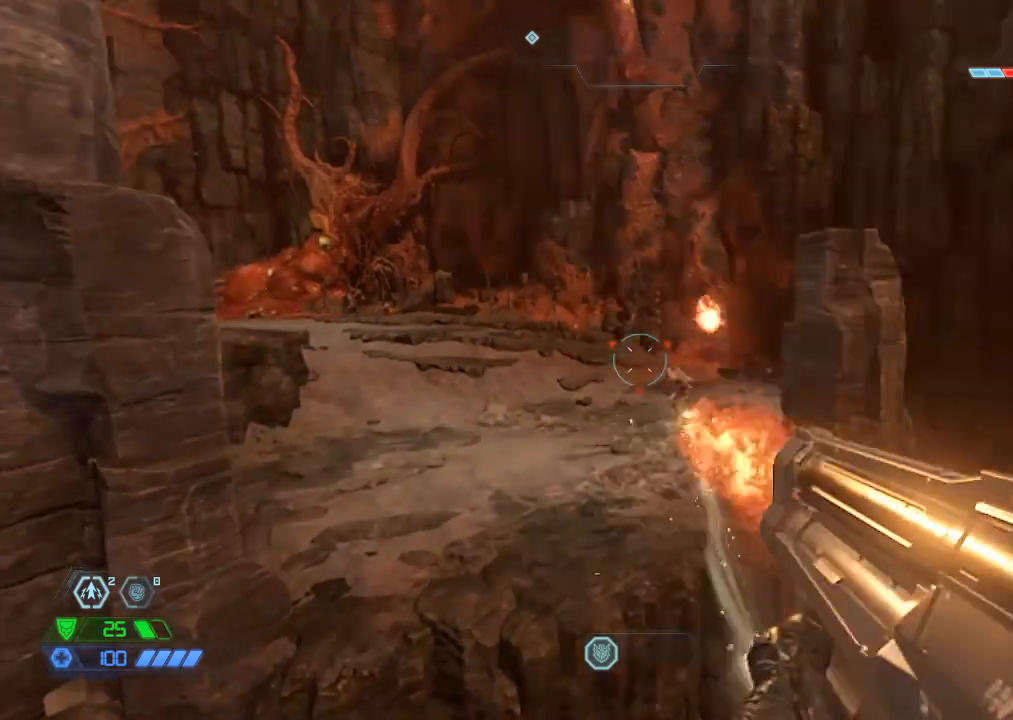
Gameplay with keyboard and mouse; each line is a JSON object with the keys and mouse buttons held at the frame after it. "events" lists presses ("down") and releases ("up") of "1", "2", "3", "4", "5", "a", "b", "c", "ctrl", "d", "e", "f", "g", "q", "r", "s", "shift", "space", "tab", "v", "w", "x", "z", "mouse_left", "mouse_middle", "mouse_right", "mouse_mb4", "mouse_mb5", "mouse_wheel_up" and "mouse_wheel_down" between this image and that frame as [ms after this image, input, new state], when the widget could be followed in between. "mouse_left", "mouse_middle", "mouse_right", "mouse_mb4", "mouse_mb5", "mouse_wheel_up", "mouse_wheel_down" = the "left", "middle", "right", "mb4", "mb5", "wheel_up", "wheel_down" buttons of the "mouse" list. No other keys are recorded. Mouse movement is not recorded.
{"keys": ["w"], "mouse": ["mb5"], "events": [[67, "mouse_left", "up"], [67, "mouse_right", "up"], [167, "a", "up"], [400, "mouse_mb5", "down"]]}
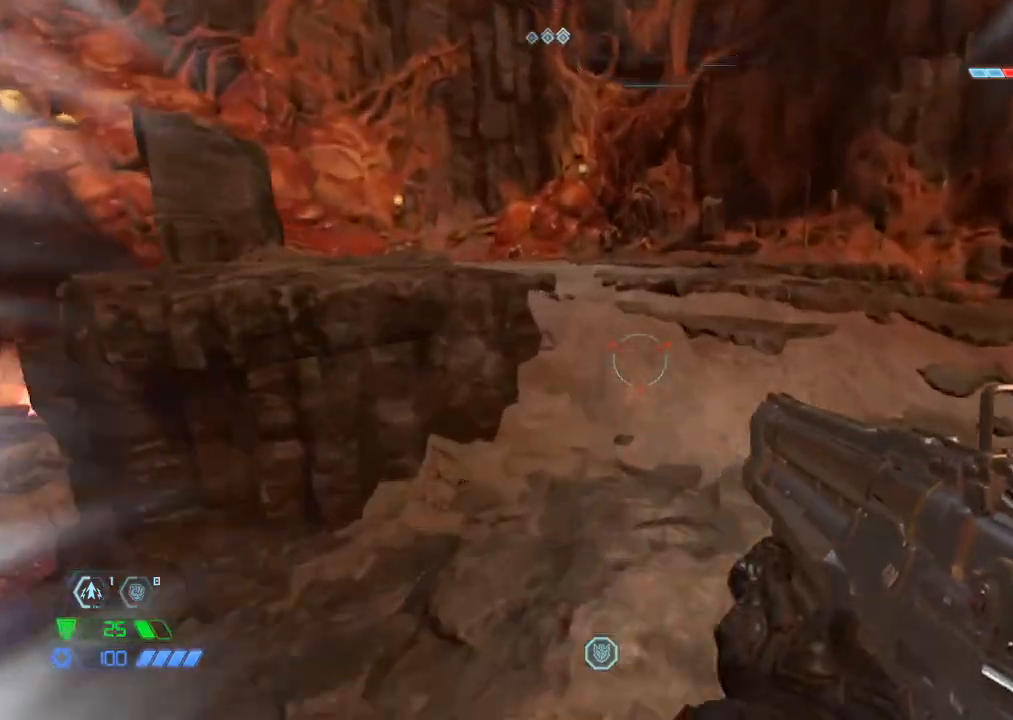
{"keys": ["w"], "mouse": [], "events": [[33, "mouse_mb5", "up"], [117, "mouse_mb5", "down"], [283, "mouse_mb5", "up"]]}
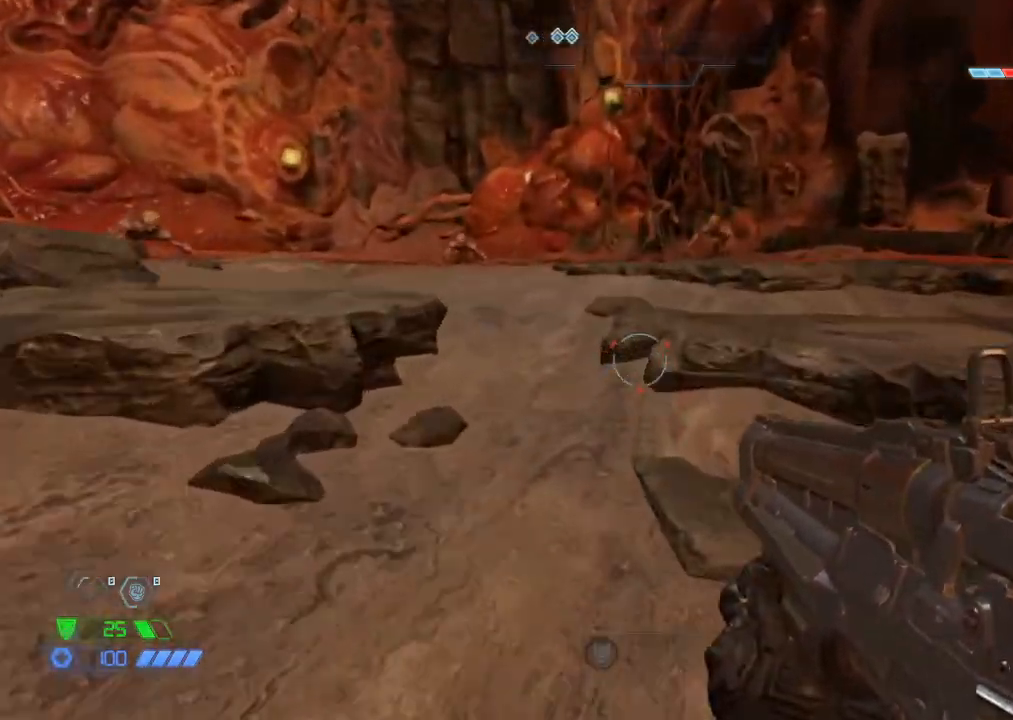
{"keys": ["w"], "mouse": [], "events": [[83, "space", "down"], [233, "shift", "down"], [233, "space", "up"], [317, "shift", "up"]]}
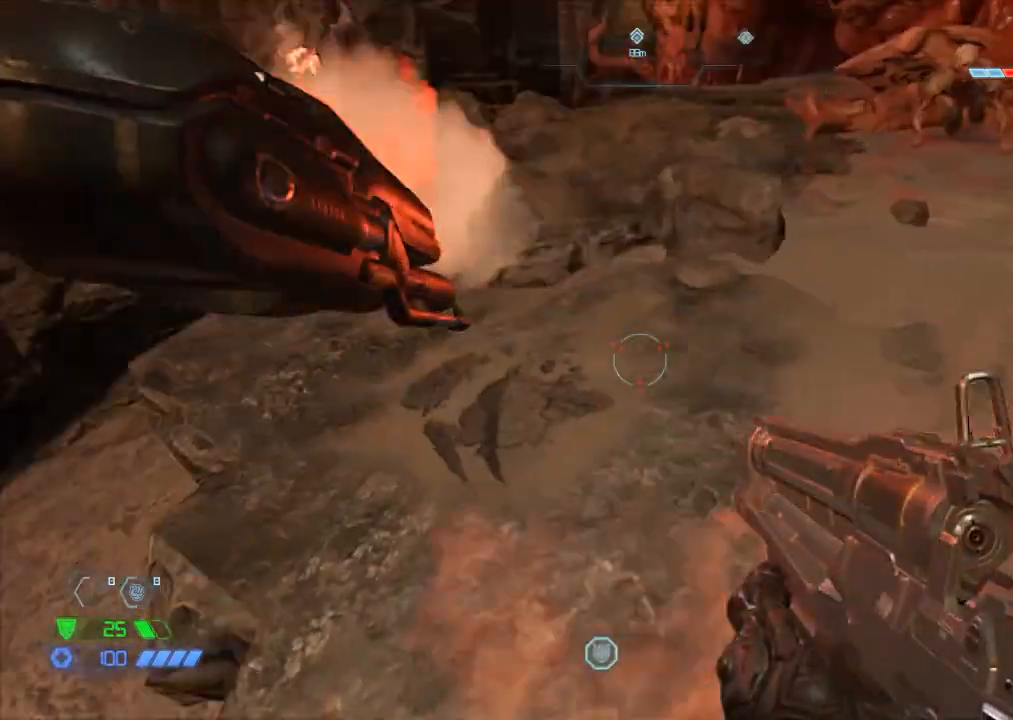
{"keys": ["w"], "mouse": [], "events": [[100, "d", "down"], [250, "d", "up"]]}
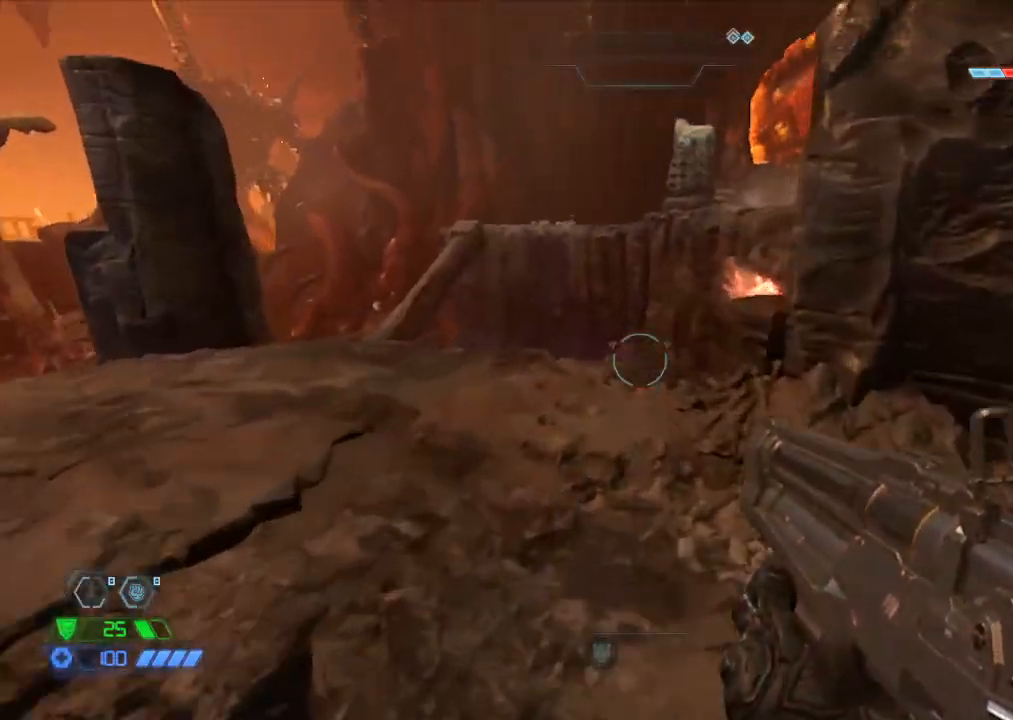
{"keys": [], "mouse": [], "events": [[33, "a", "down"], [500, "a", "up"], [500, "w", "up"]]}
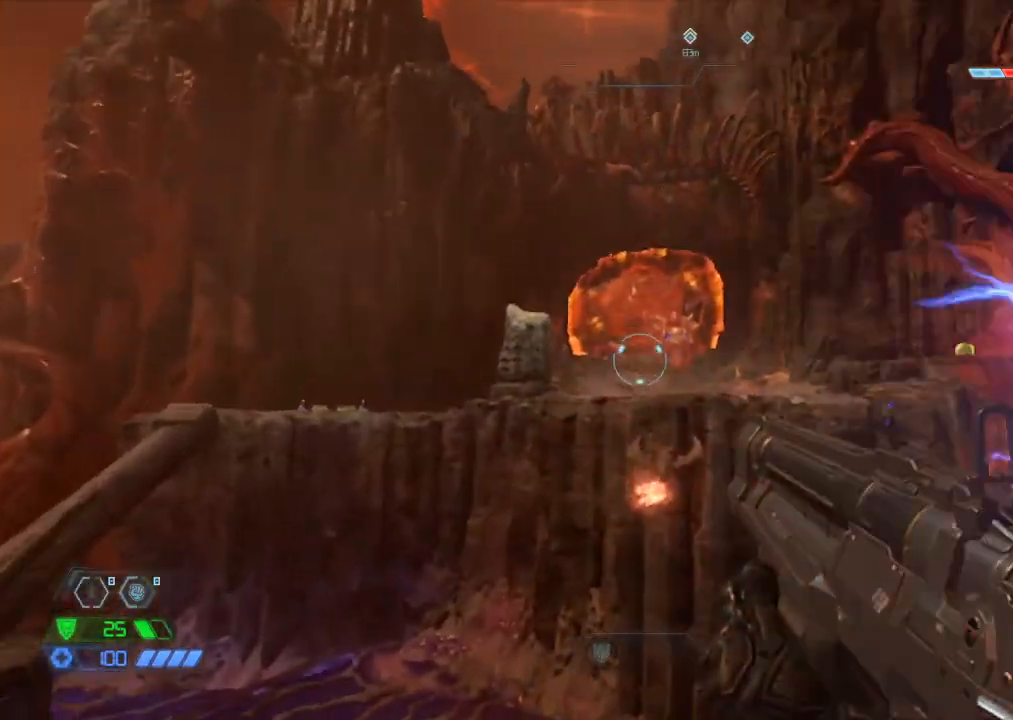
{"keys": [], "mouse": ["left", "right"], "events": [[233, "mouse_right", "down"], [333, "mouse_left", "down"]]}
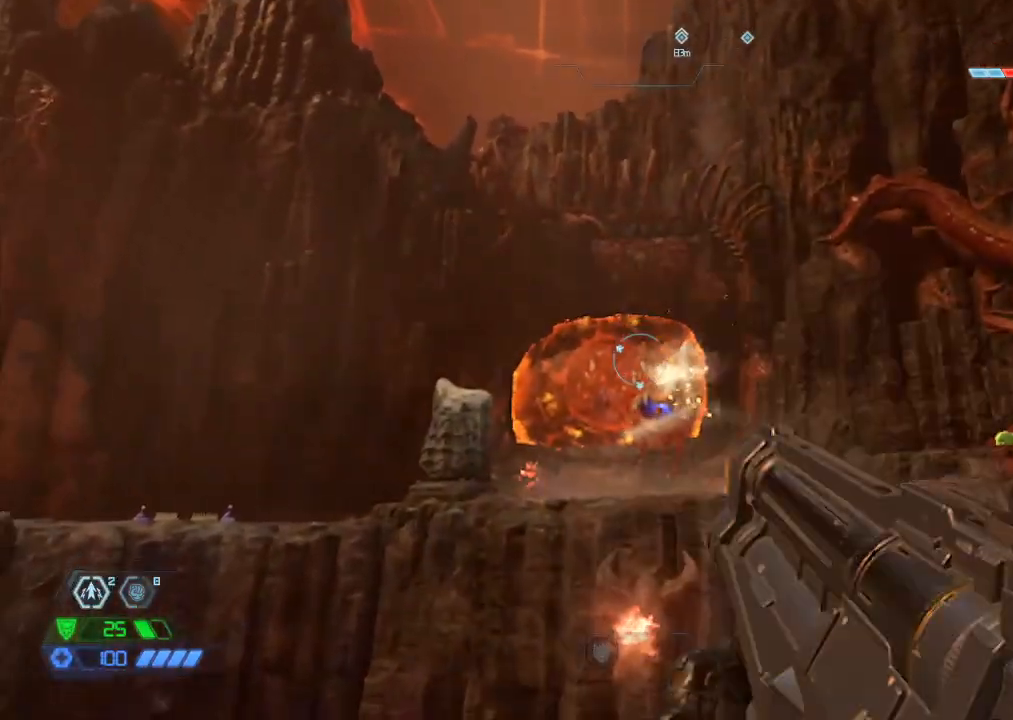
{"keys": ["a", "s"], "mouse": [], "events": [[17, "d", "down"], [17, "mouse_left", "up"], [67, "1", "down"], [67, "mouse_right", "up"], [167, "1", "up"], [167, "d", "up"], [433, "a", "down"], [433, "s", "down"]]}
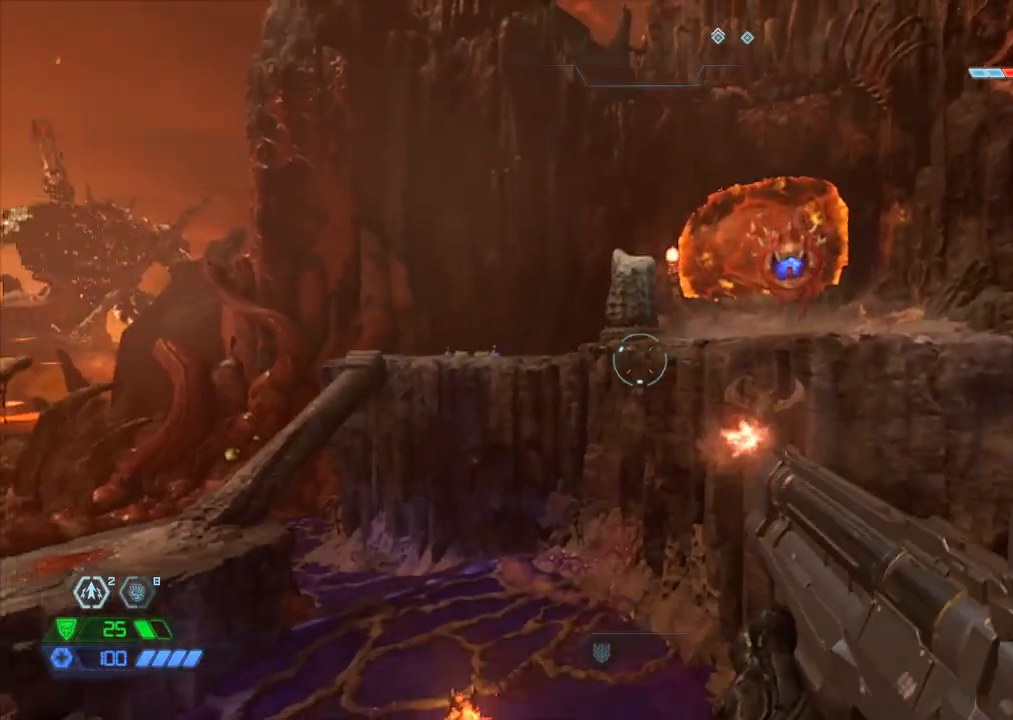
{"keys": [], "mouse": [], "events": [[33, "s", "up"], [117, "a", "up"]]}
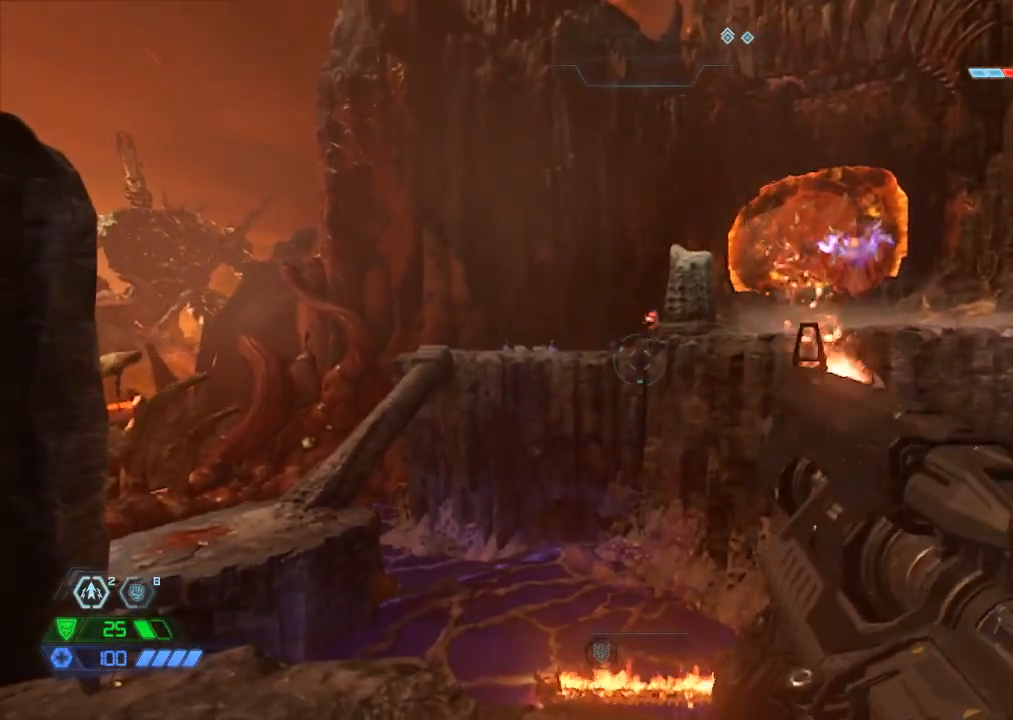
{"keys": ["space", "w"], "mouse": [], "events": [[100, "w", "down"], [200, "mouse_right", "down"], [233, "mouse_left", "down"], [283, "d", "down"], [367, "mouse_left", "up"], [367, "mouse_right", "up"], [417, "space", "down"], [467, "d", "up"]]}
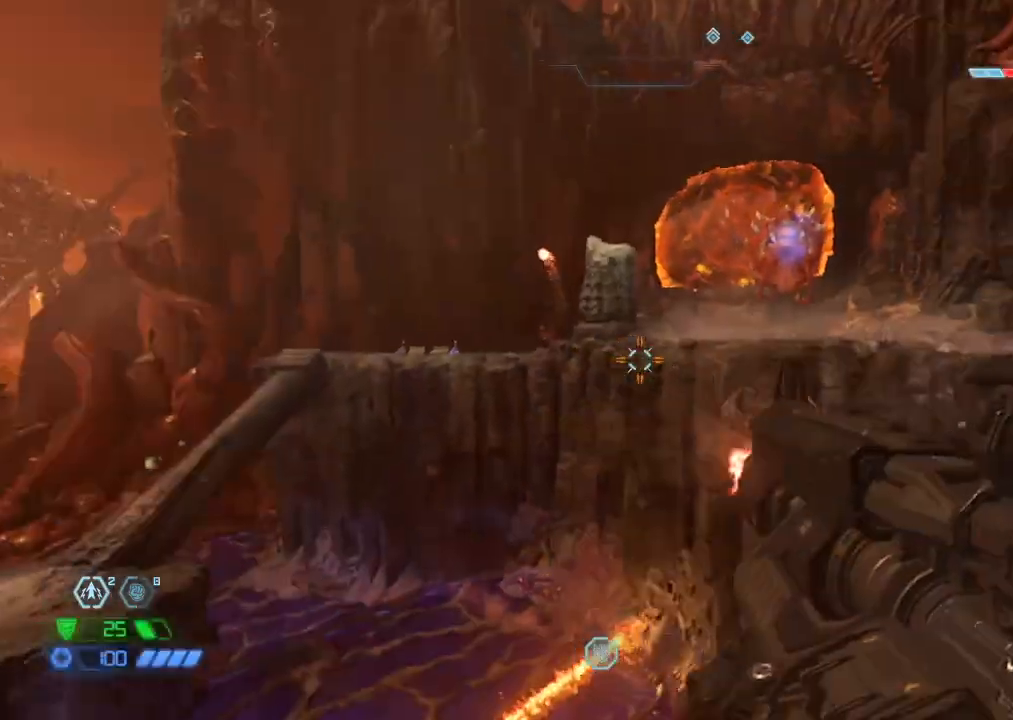
{"keys": ["w"], "mouse": [], "events": [[17, "space", "up"], [300, "space", "down"], [483, "space", "up"]]}
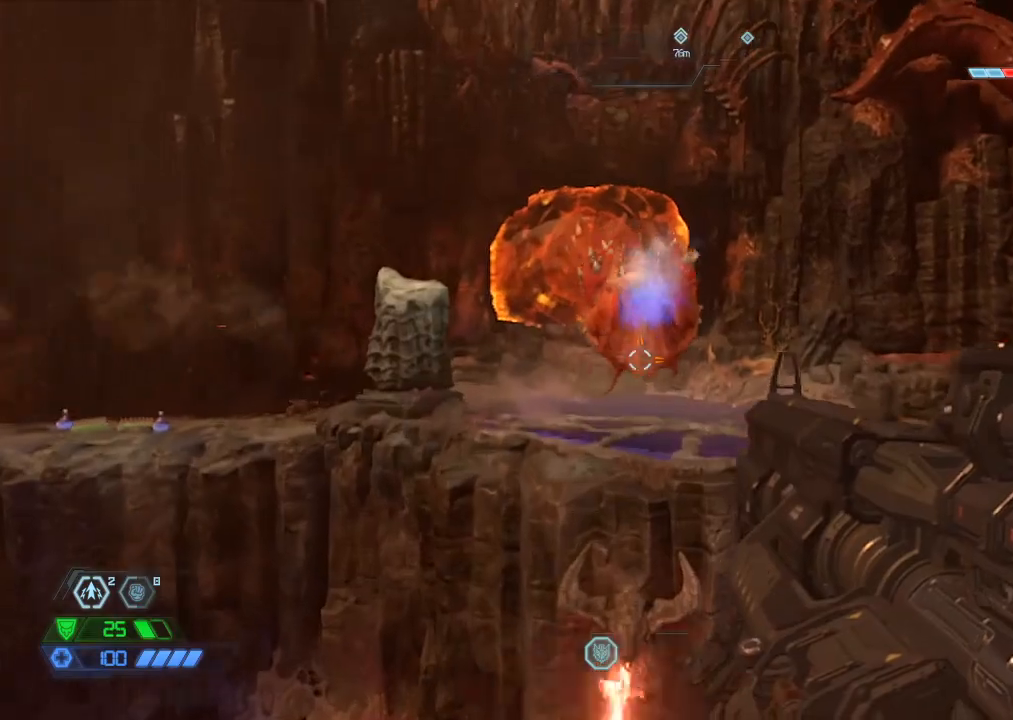
{"keys": ["w"], "mouse": [], "events": [[217, "mouse_mb5", "down"], [350, "e", "down"], [350, "mouse_mb5", "up"], [450, "e", "up"]]}
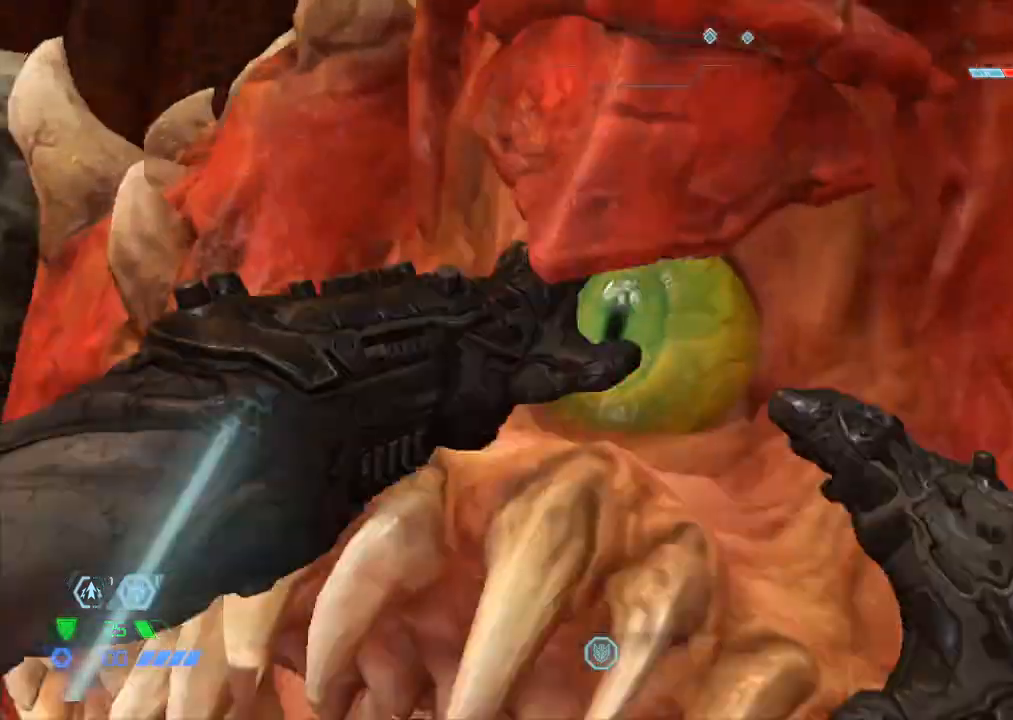
{"keys": ["a", "w"], "mouse": [], "events": [[150, "a", "down"]]}
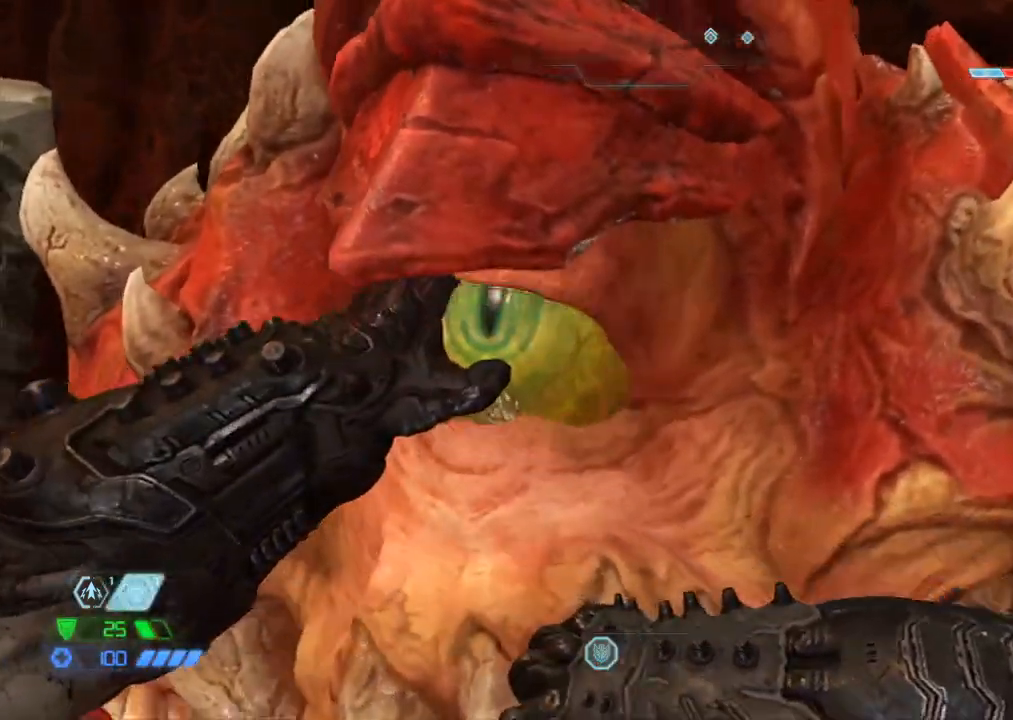
{"keys": ["a", "w"], "mouse": [], "events": []}
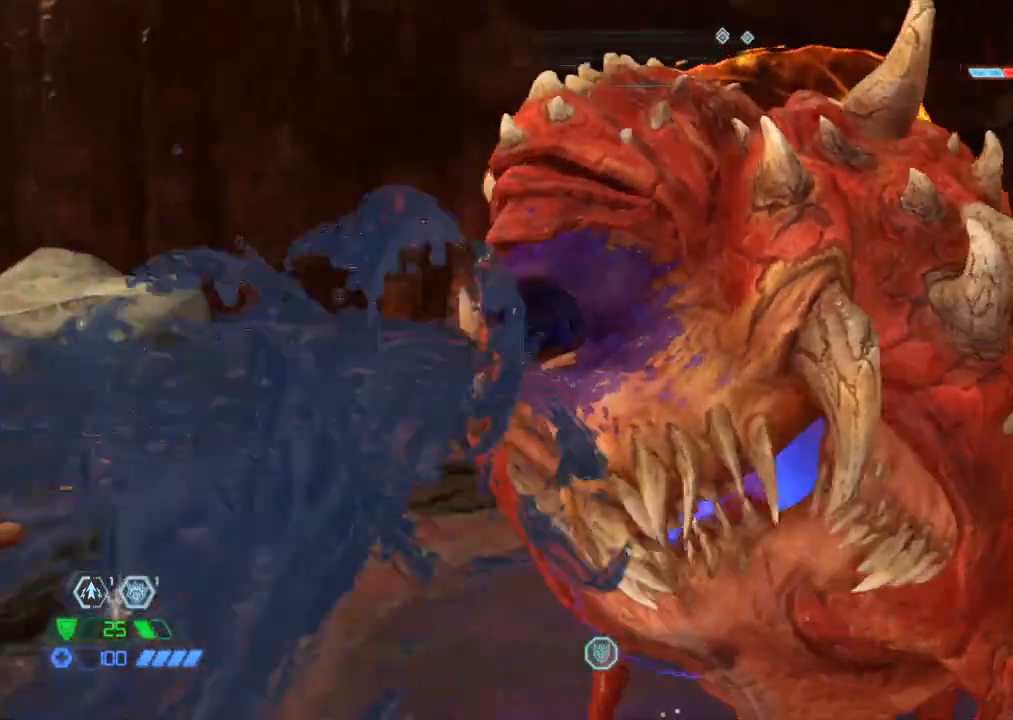
{"keys": ["w"], "mouse": [], "events": [[367, "space", "down"], [500, "a", "up"], [500, "space", "up"]]}
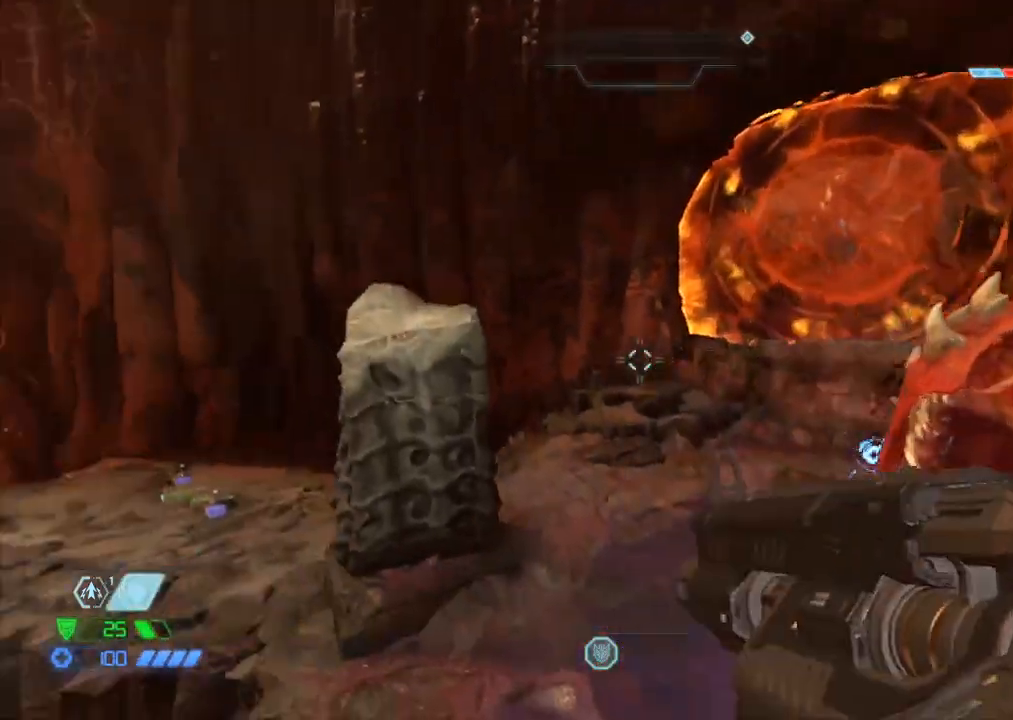
{"keys": ["w"], "mouse": ["mb5"], "events": [[417, "mouse_mb5", "down"]]}
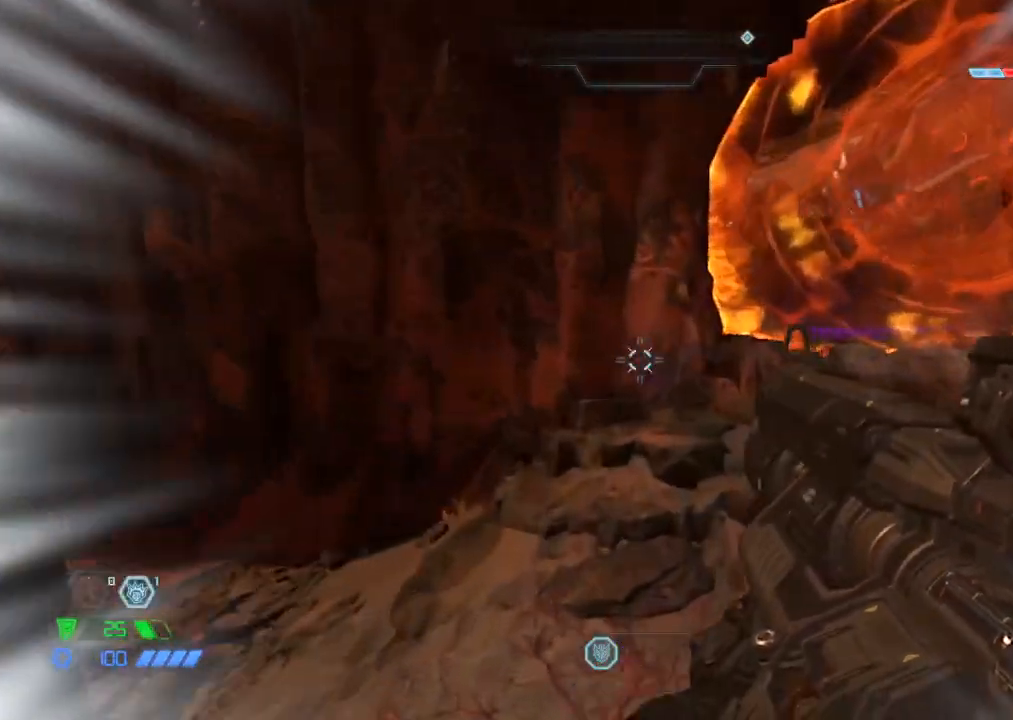
{"keys": ["w"], "mouse": [], "events": [[67, "mouse_mb5", "up"]]}
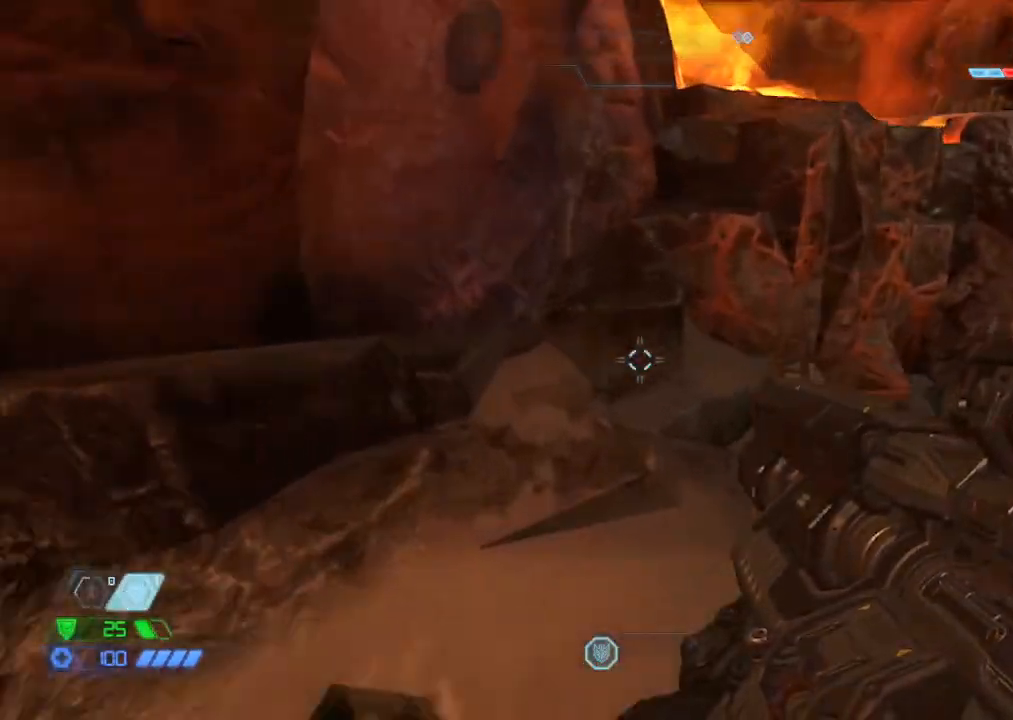
{"keys": ["a", "w"], "mouse": [], "events": [[83, "d", "down"], [117, "space", "down"], [167, "space", "up"], [267, "space", "down"], [317, "d", "up"], [350, "space", "up"], [400, "a", "down"]]}
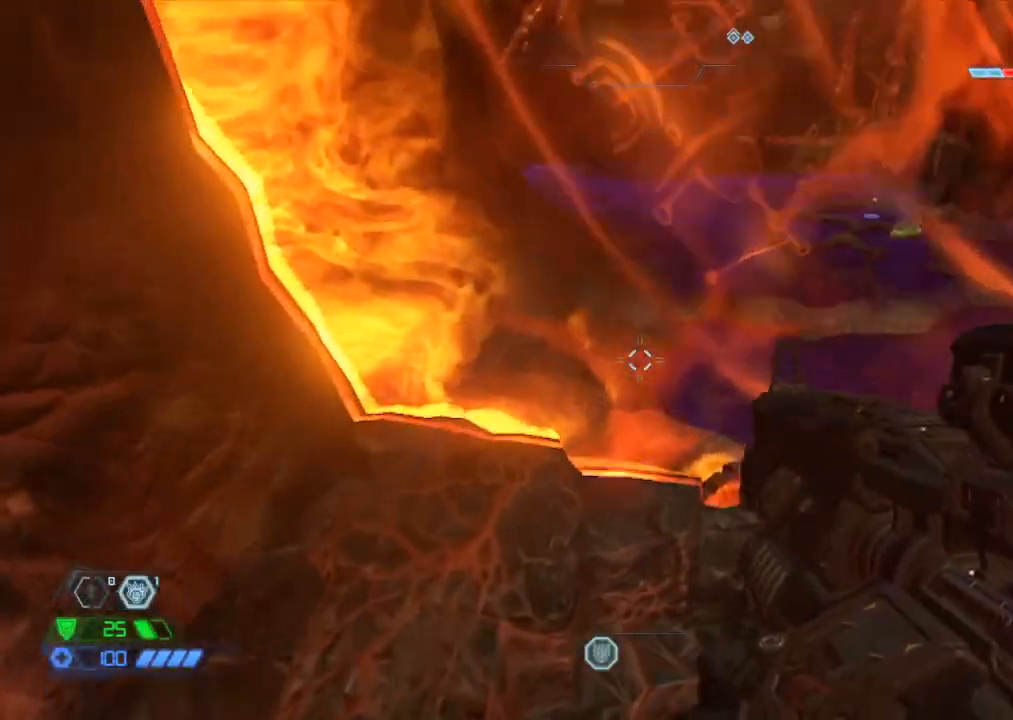
{"keys": ["w"], "mouse": [], "events": [[150, "w", "up"], [183, "a", "up"], [467, "w", "down"]]}
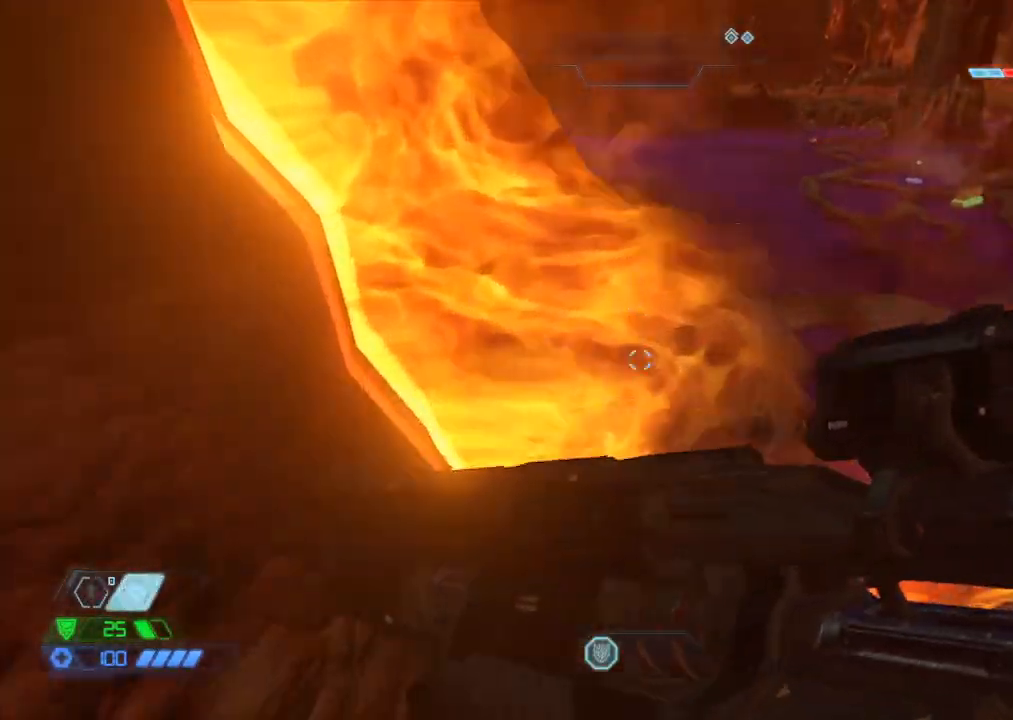
{"keys": [], "mouse": [], "events": [[67, "w", "up"]]}
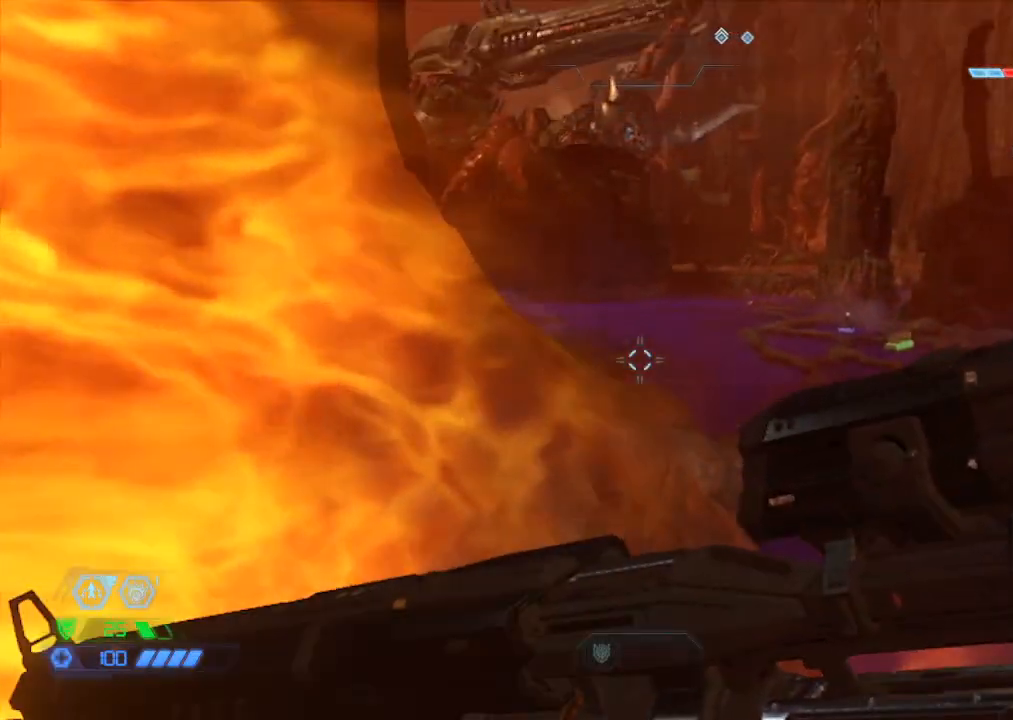
{"keys": [], "mouse": [], "events": []}
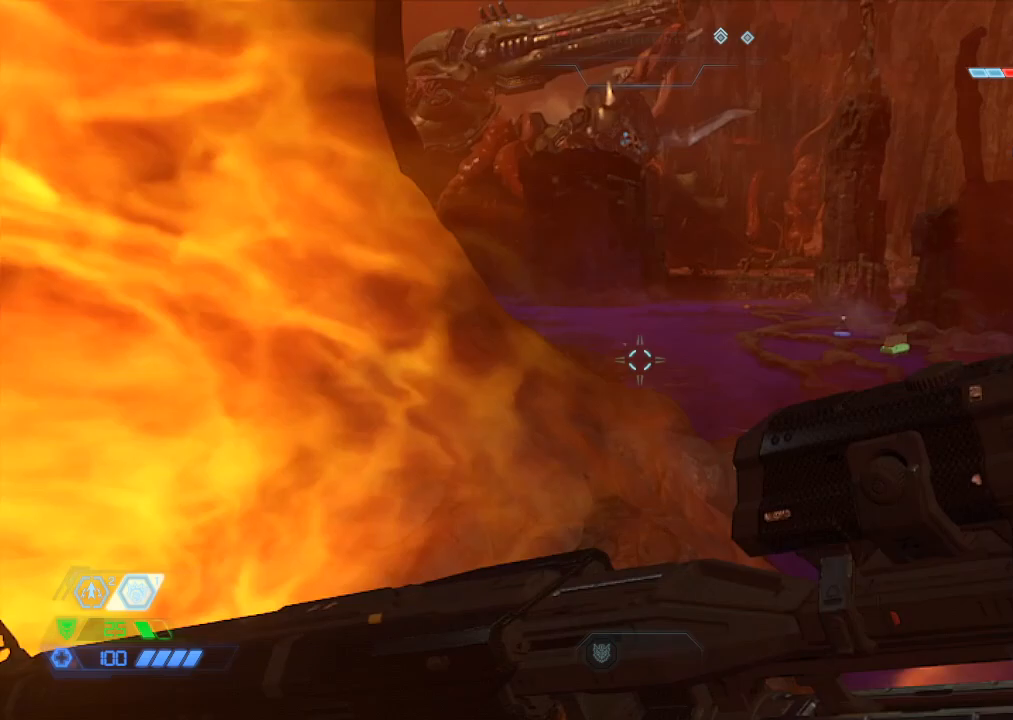
{"keys": ["d", "space"], "mouse": [], "events": [[483, "d", "down"], [483, "space", "down"]]}
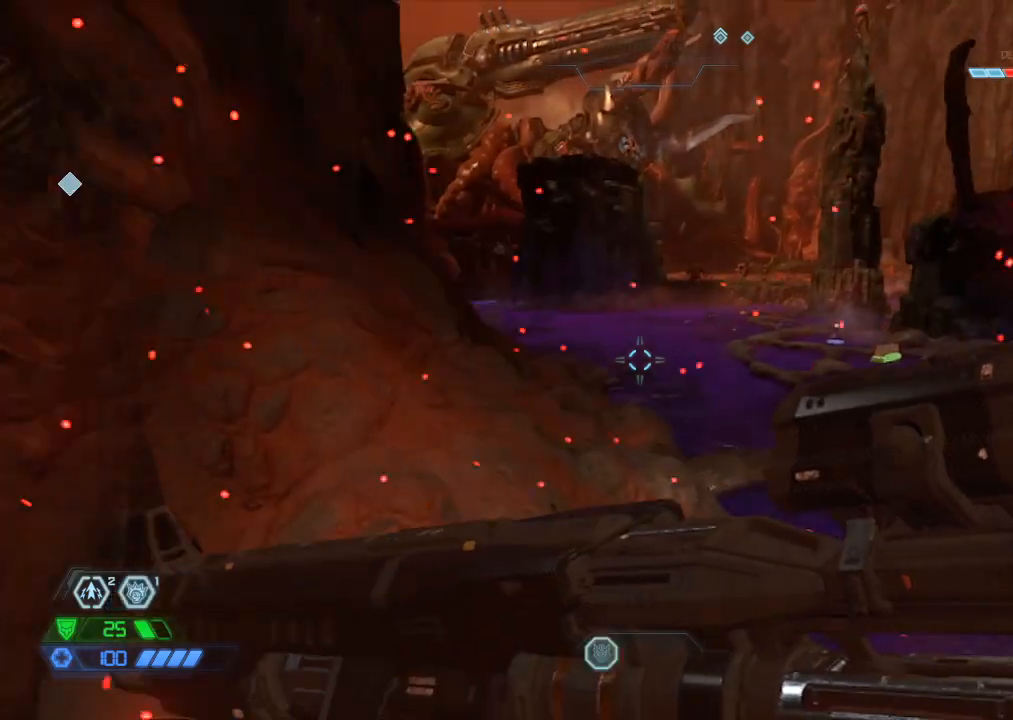
{"keys": ["a", "w"], "mouse": [], "events": [[167, "space", "up"], [167, "w", "down"], [250, "d", "up"], [350, "space", "down"], [450, "a", "down"], [450, "space", "up"]]}
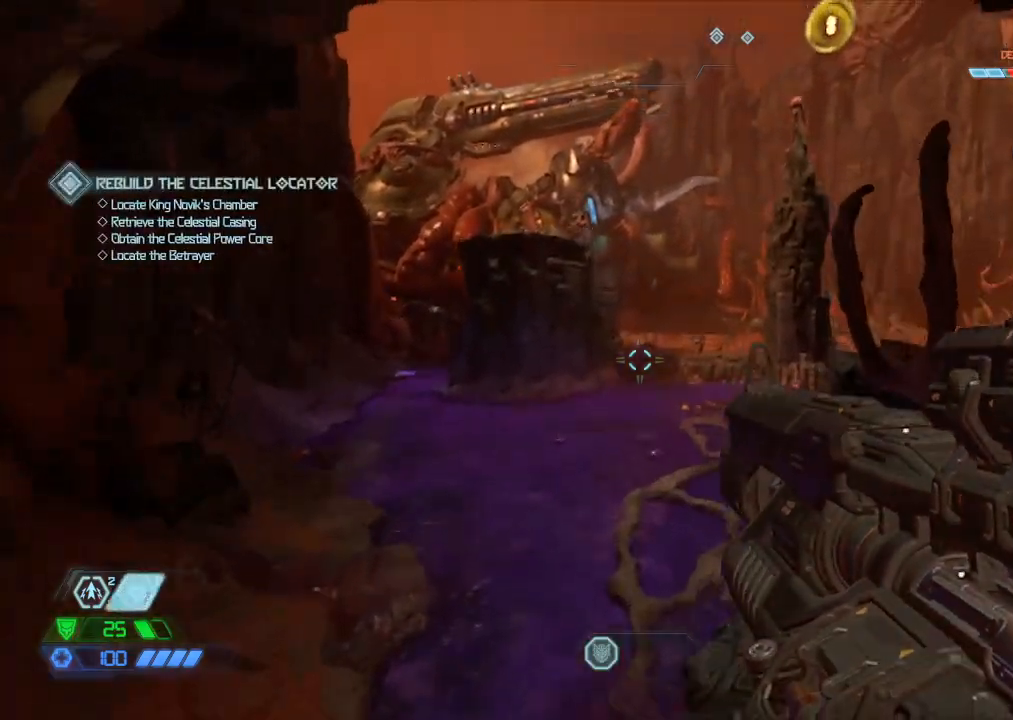
{"keys": ["w"], "mouse": [], "events": [[83, "a", "up"], [167, "mouse_mb5", "down"], [300, "mouse_mb5", "up"]]}
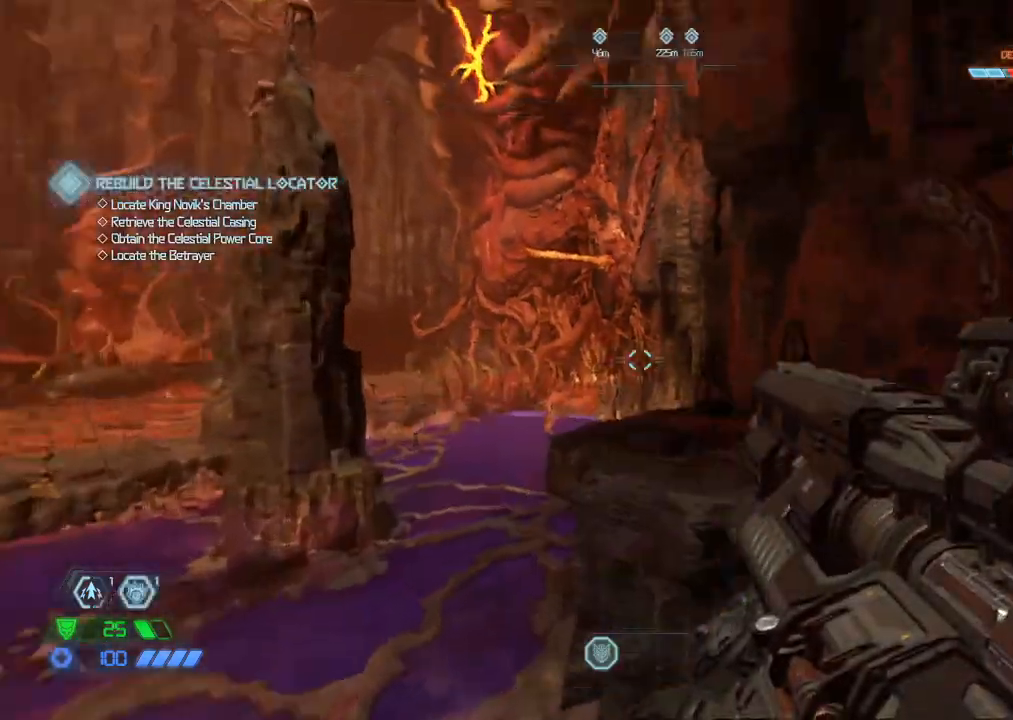
{"keys": ["a", "s"], "mouse": [], "events": [[17, "mouse_mb5", "down"], [100, "d", "down"], [133, "mouse_mb5", "up"], [283, "w", "up"], [417, "a", "down"], [417, "d", "up"], [467, "s", "down"]]}
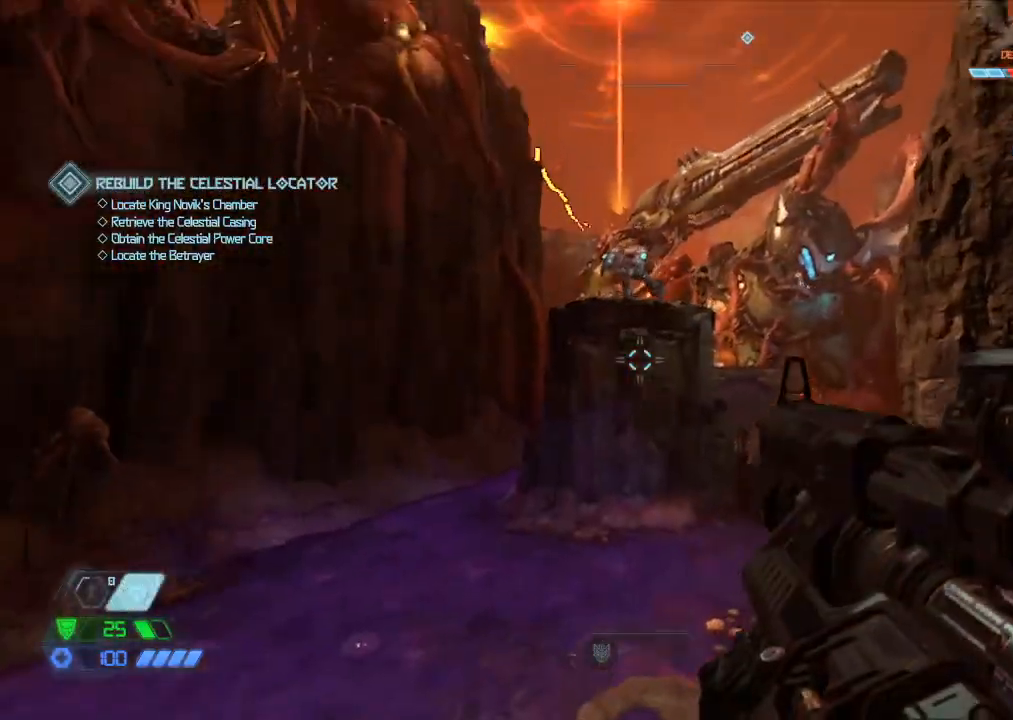
{"keys": [], "mouse": [], "events": [[67, "a", "up"], [67, "s", "up"], [250, "mouse_right", "down"], [283, "mouse_left", "down"], [350, "2", "down"], [400, "2", "up"], [400, "mouse_left", "up"], [400, "mouse_right", "up"]]}
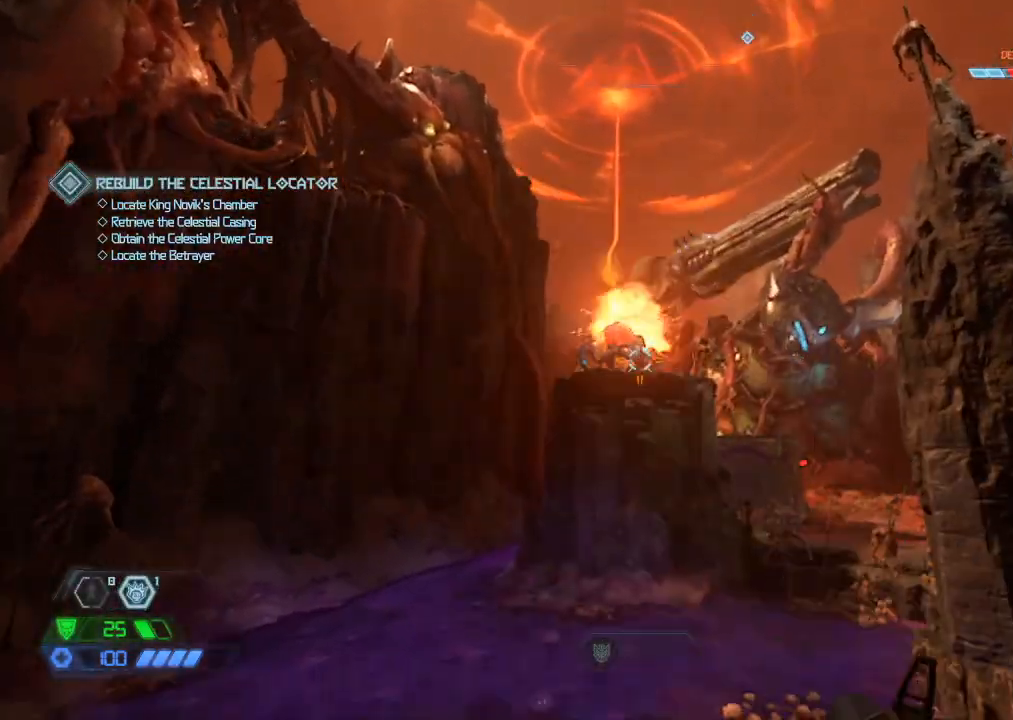
{"keys": [], "mouse": ["left", "right"], "events": [[33, "d", "down"], [133, "d", "up"], [367, "mouse_right", "down"], [450, "mouse_left", "down"]]}
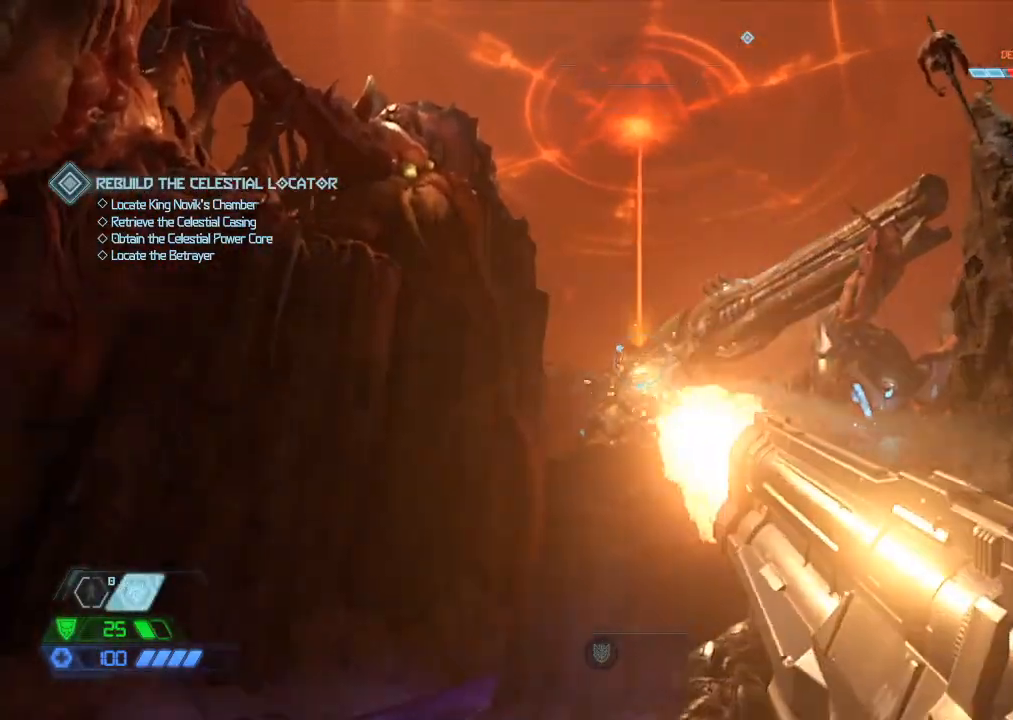
{"keys": [], "mouse": ["right"], "events": [[50, "d", "down"], [50, "mouse_left", "up"], [100, "mouse_left", "down"], [133, "d", "up"], [233, "mouse_left", "up"], [367, "a", "down"], [433, "a", "up"]]}
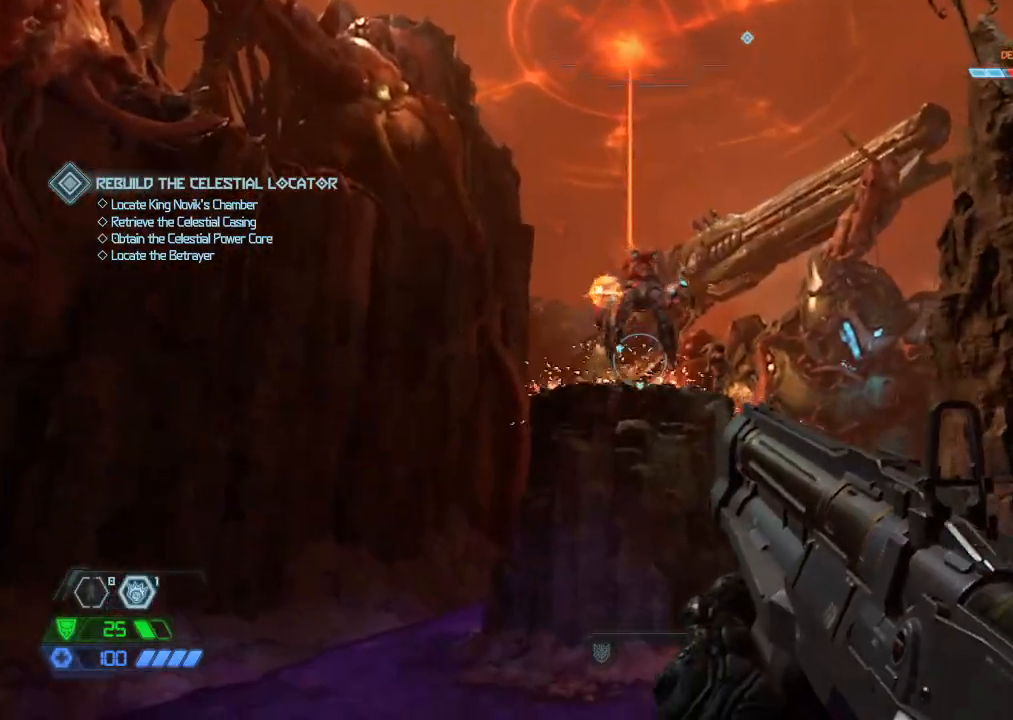
{"keys": [], "mouse": ["right"], "events": [[200, "mouse_left", "down"], [300, "mouse_left", "up"]]}
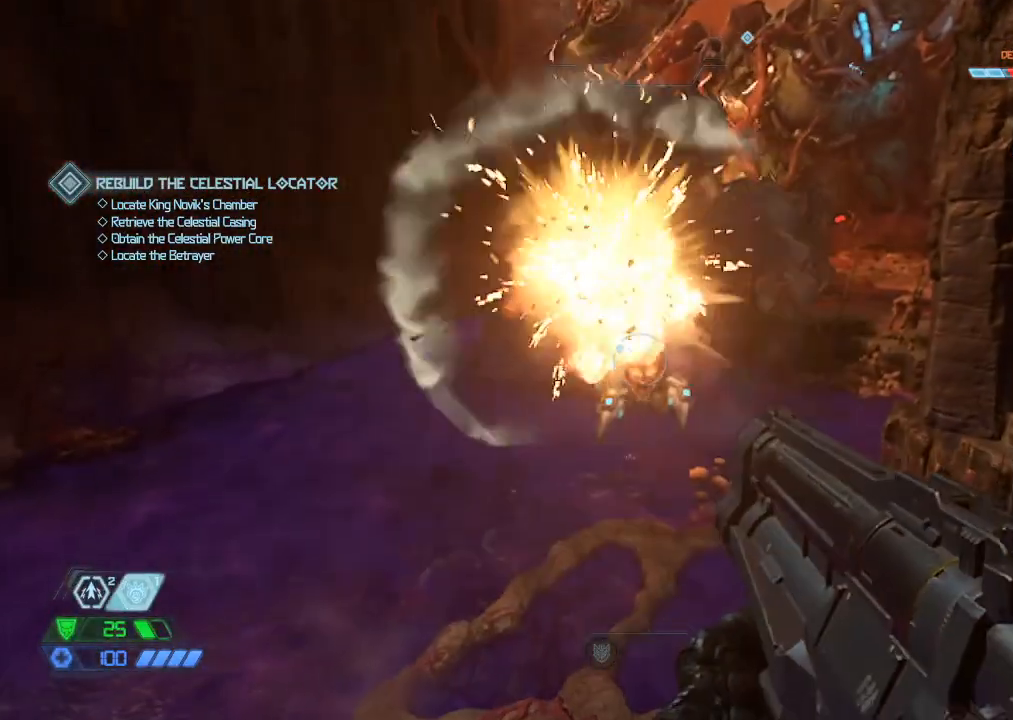
{"keys": ["s"], "mouse": ["left", "right"], "events": [[117, "w", "down"], [167, "w", "up"], [317, "mouse_left", "down"], [400, "mouse_left", "up"], [467, "mouse_left", "down"], [467, "s", "down"]]}
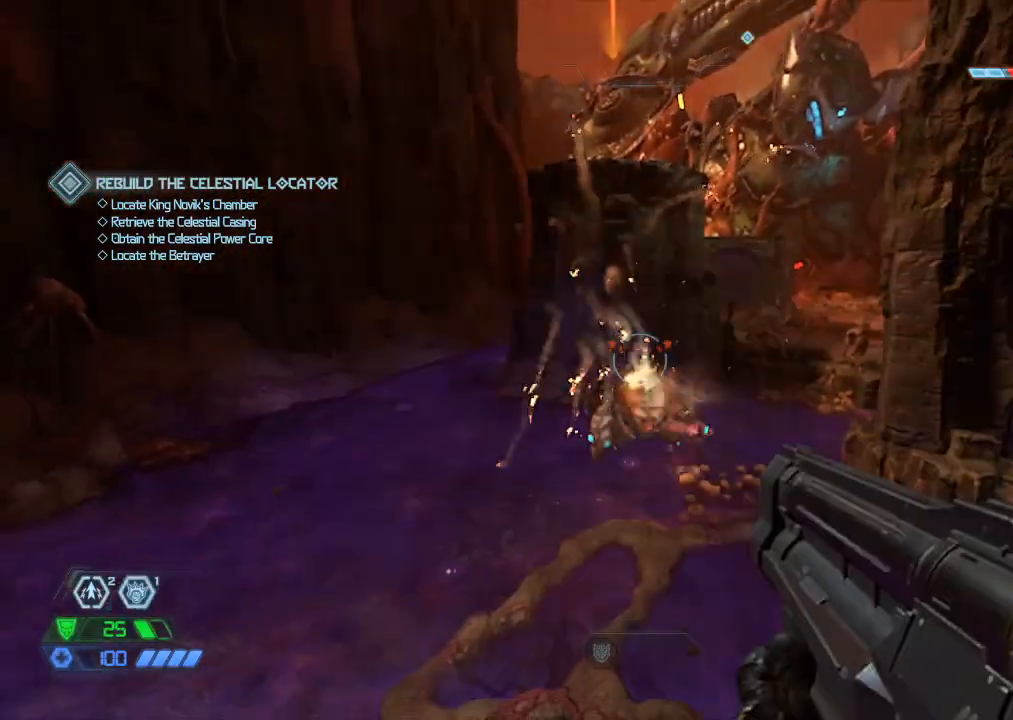
{"keys": [], "mouse": [], "events": [[17, "mouse_left", "up"], [50, "mouse_right", "up"], [150, "1", "down"], [183, "1", "up"], [383, "s", "up"]]}